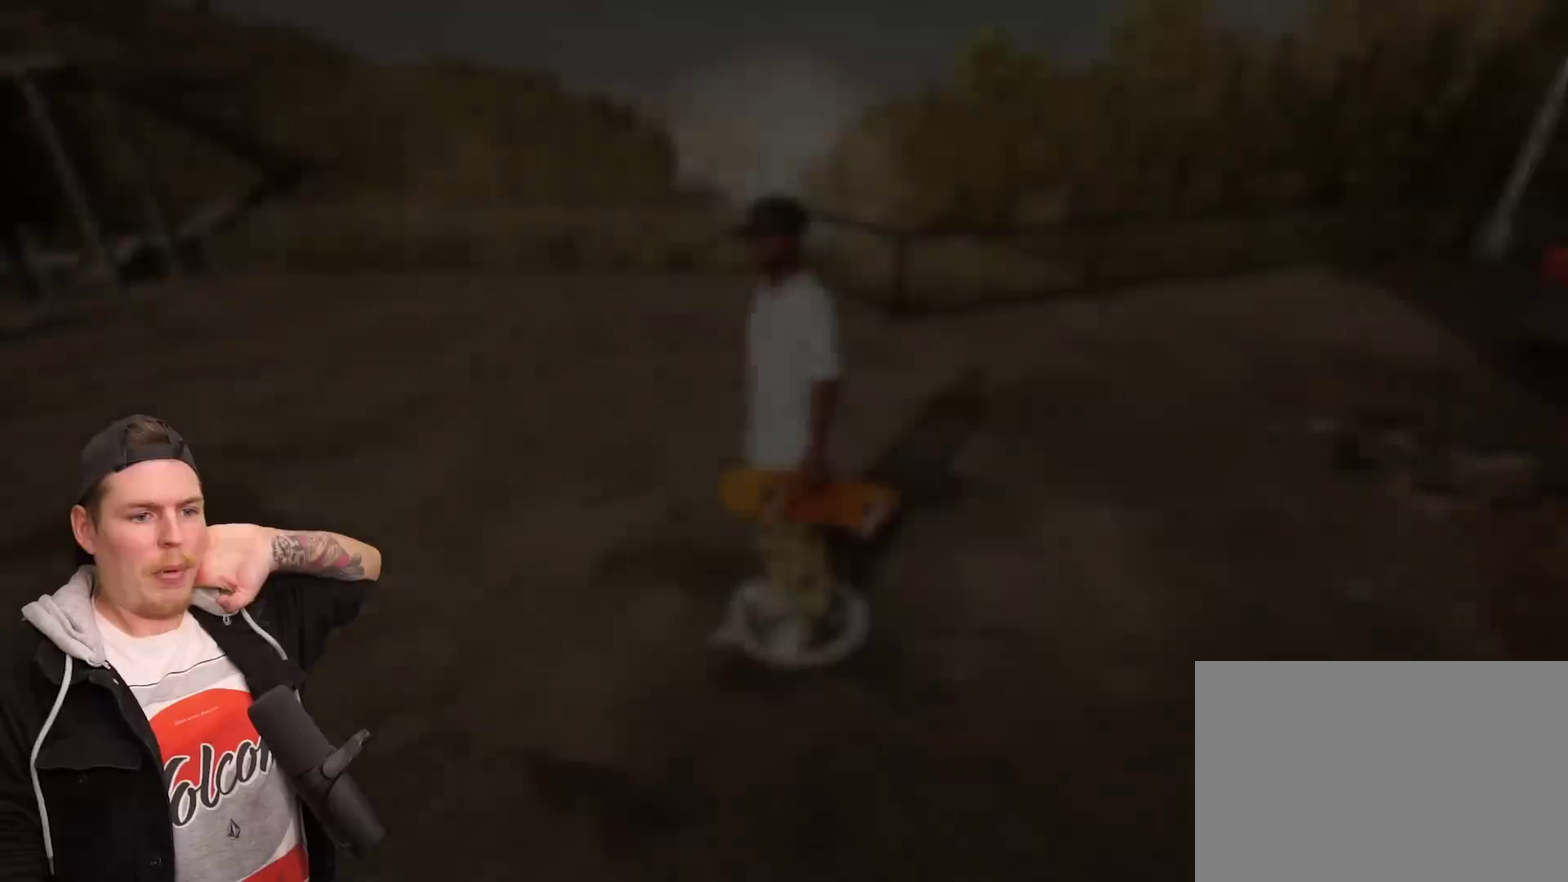
Gameplay with a controller (PlayStation layout); each line is a JSON object with the inputs held at the frame after it (dt_ms = milliseconds from this image to that frame). "events" lists button and stick changes between this image and that frame as [ms after this image, input, new state], when the widget could be followed in between. Not read: L3 R3.
{"dt_ms": 500, "buttons": [], "left_stick": "center", "right_stick": "center", "events": []}
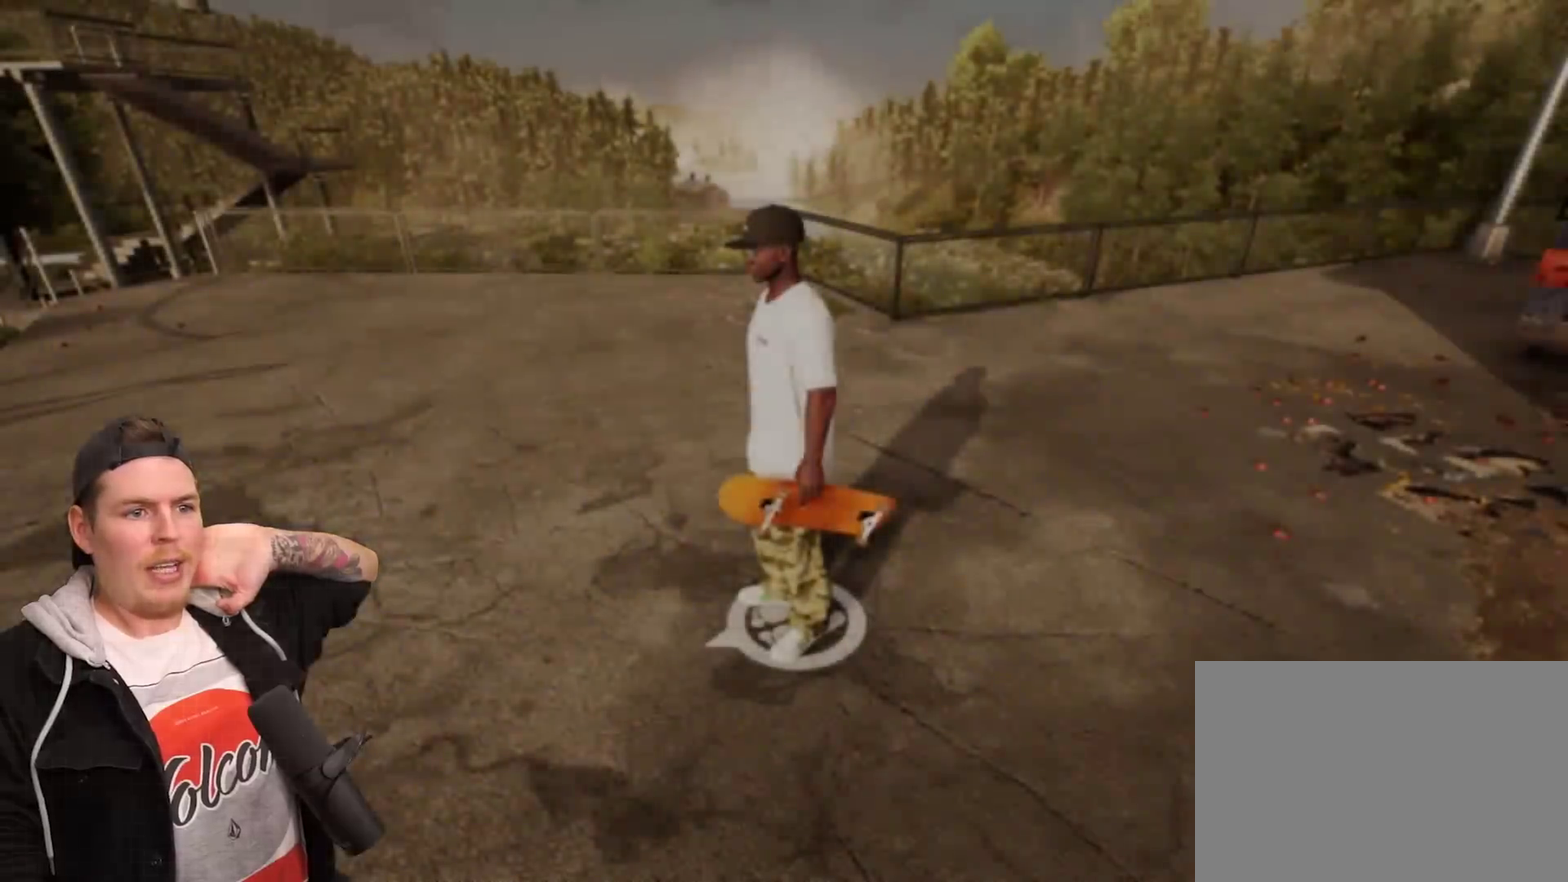
{"dt_ms": 500, "buttons": [], "left_stick": "center", "right_stick": "center", "events": []}
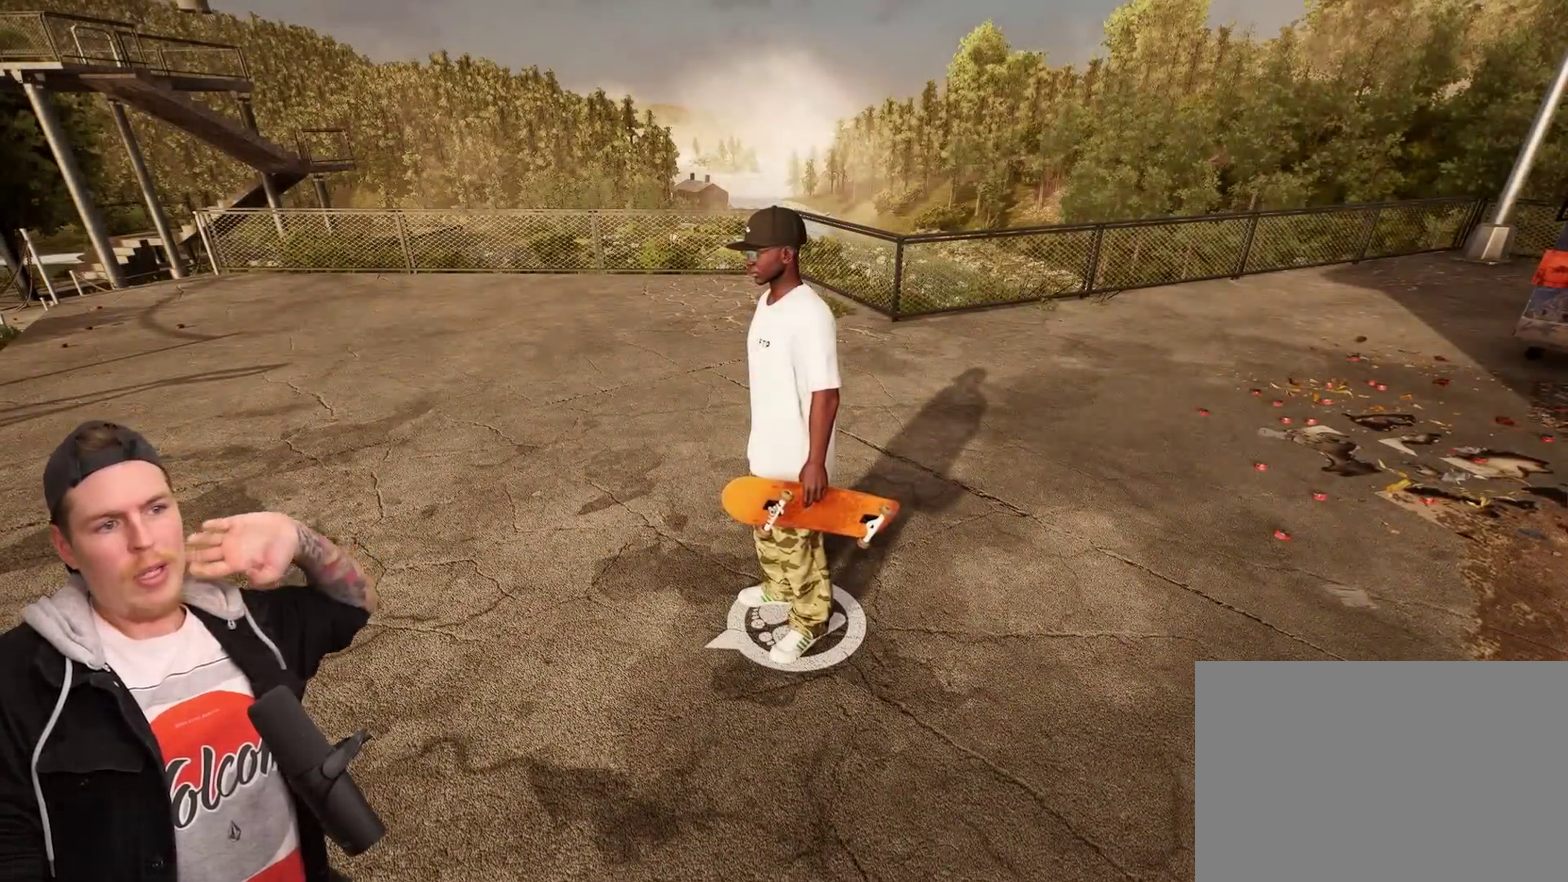
{"dt_ms": 500, "buttons": [], "left_stick": "center", "right_stick": "center", "events": []}
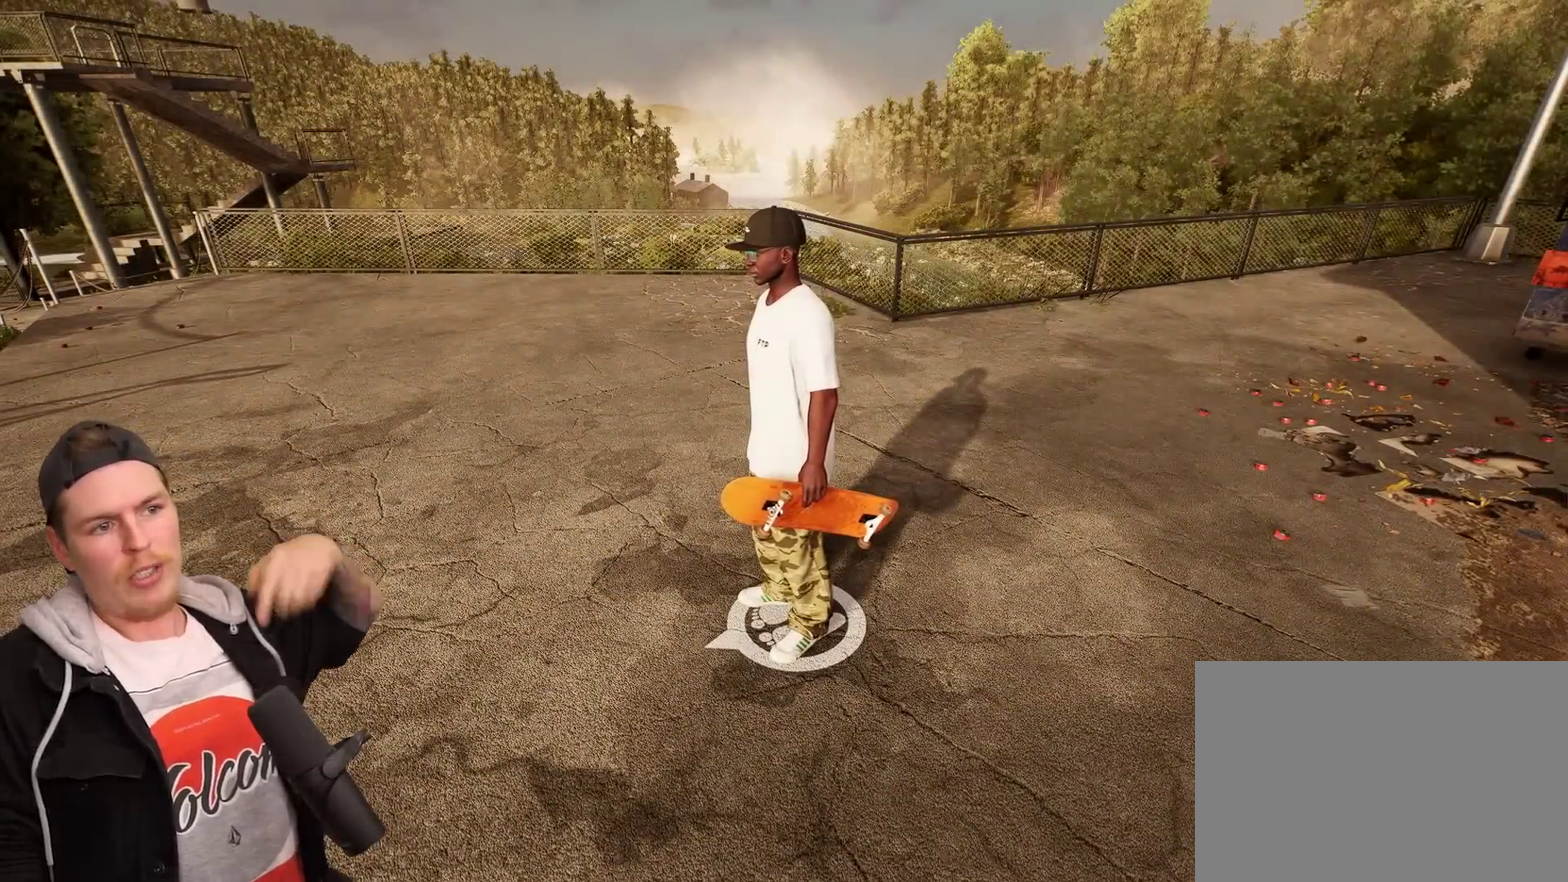
{"dt_ms": 500, "buttons": [], "left_stick": "center", "right_stick": "center", "events": []}
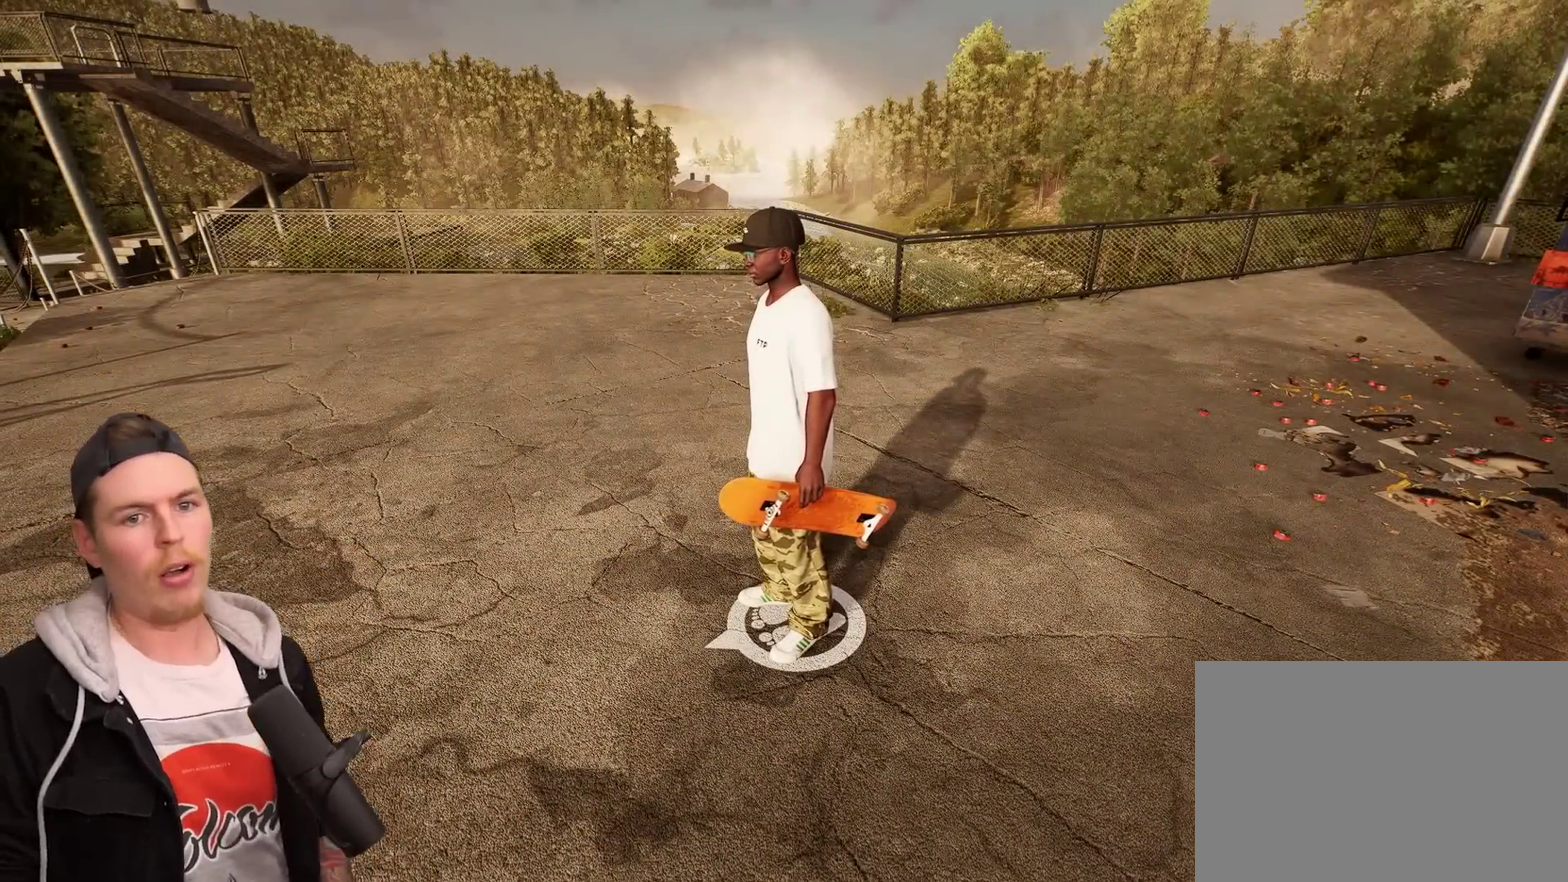
{"dt_ms": 300, "buttons": [], "left_stick": "center", "right_stick": "left", "events": [[233, "right_stick", "left"]]}
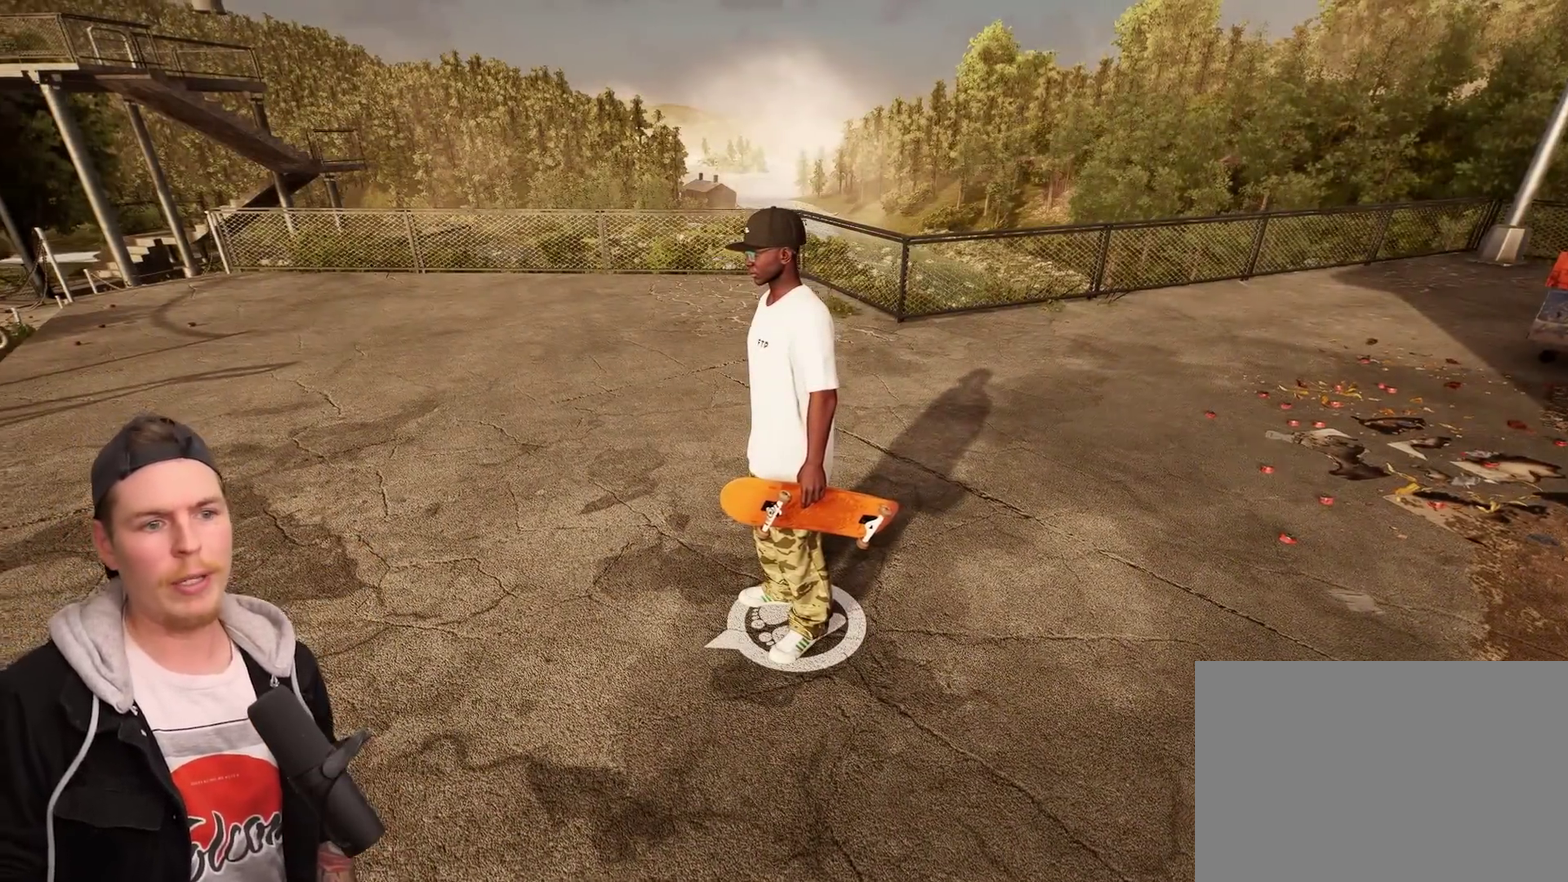
{"dt_ms": 800, "buttons": [], "left_stick": "center", "right_stick": "left", "events": []}
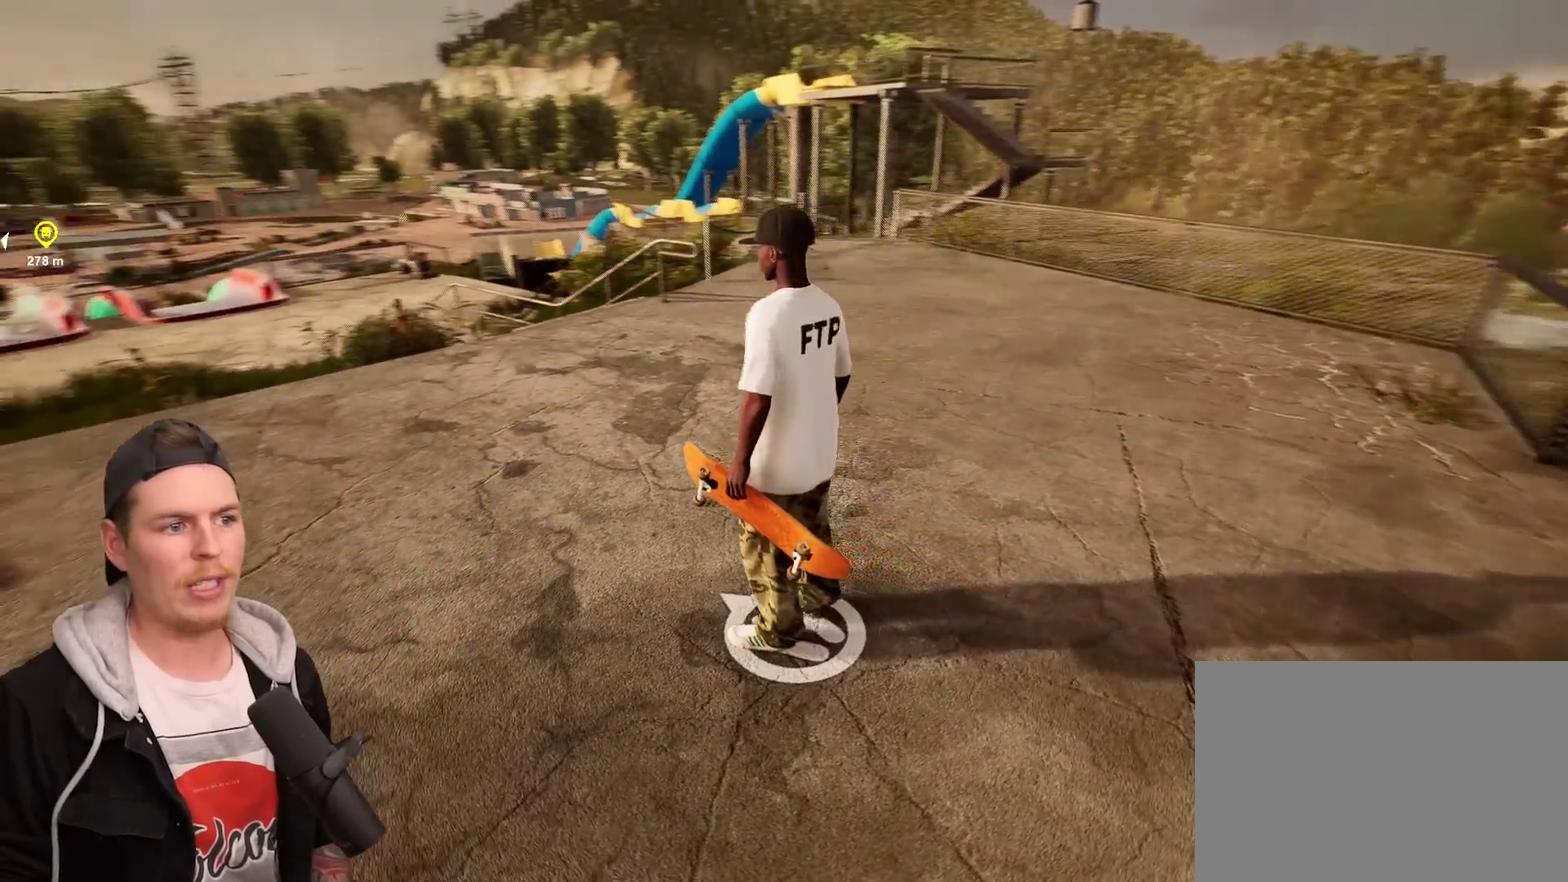
{"dt_ms": 400, "buttons": [], "left_stick": "center", "right_stick": "center", "events": [[233, "right_stick", "center"]]}
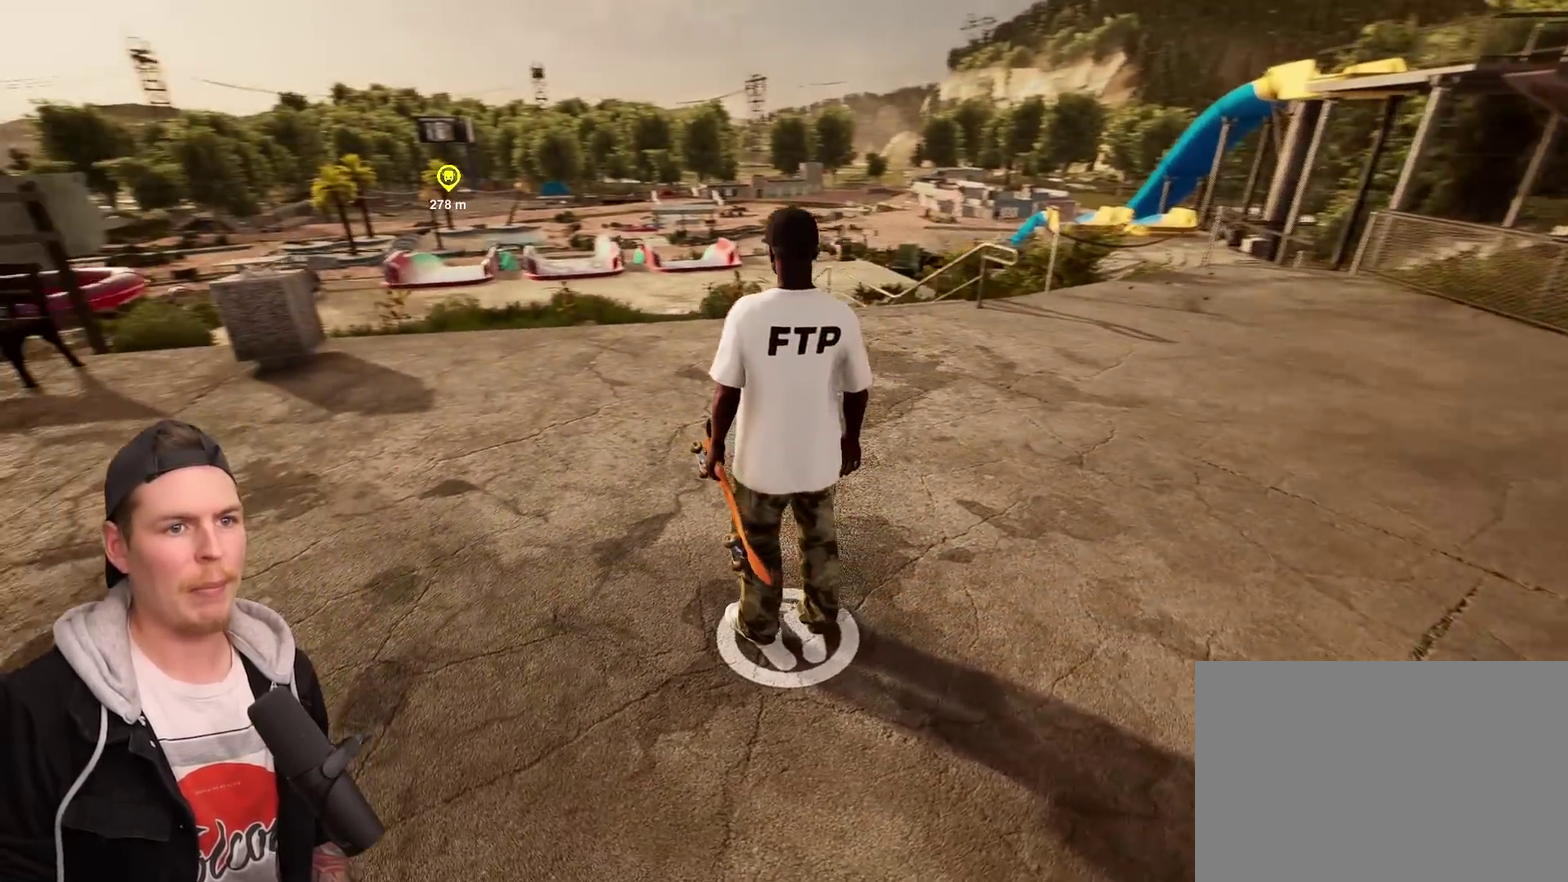
{"dt_ms": 400, "buttons": ["CROSS"], "left_stick": "up", "right_stick": "center", "events": [[100, "left_stick", "up-left"], [150, "CROSS", "down"], [250, "CROSS", "up"], [267, "left_stick", "up"], [333, "CROSS", "down"]]}
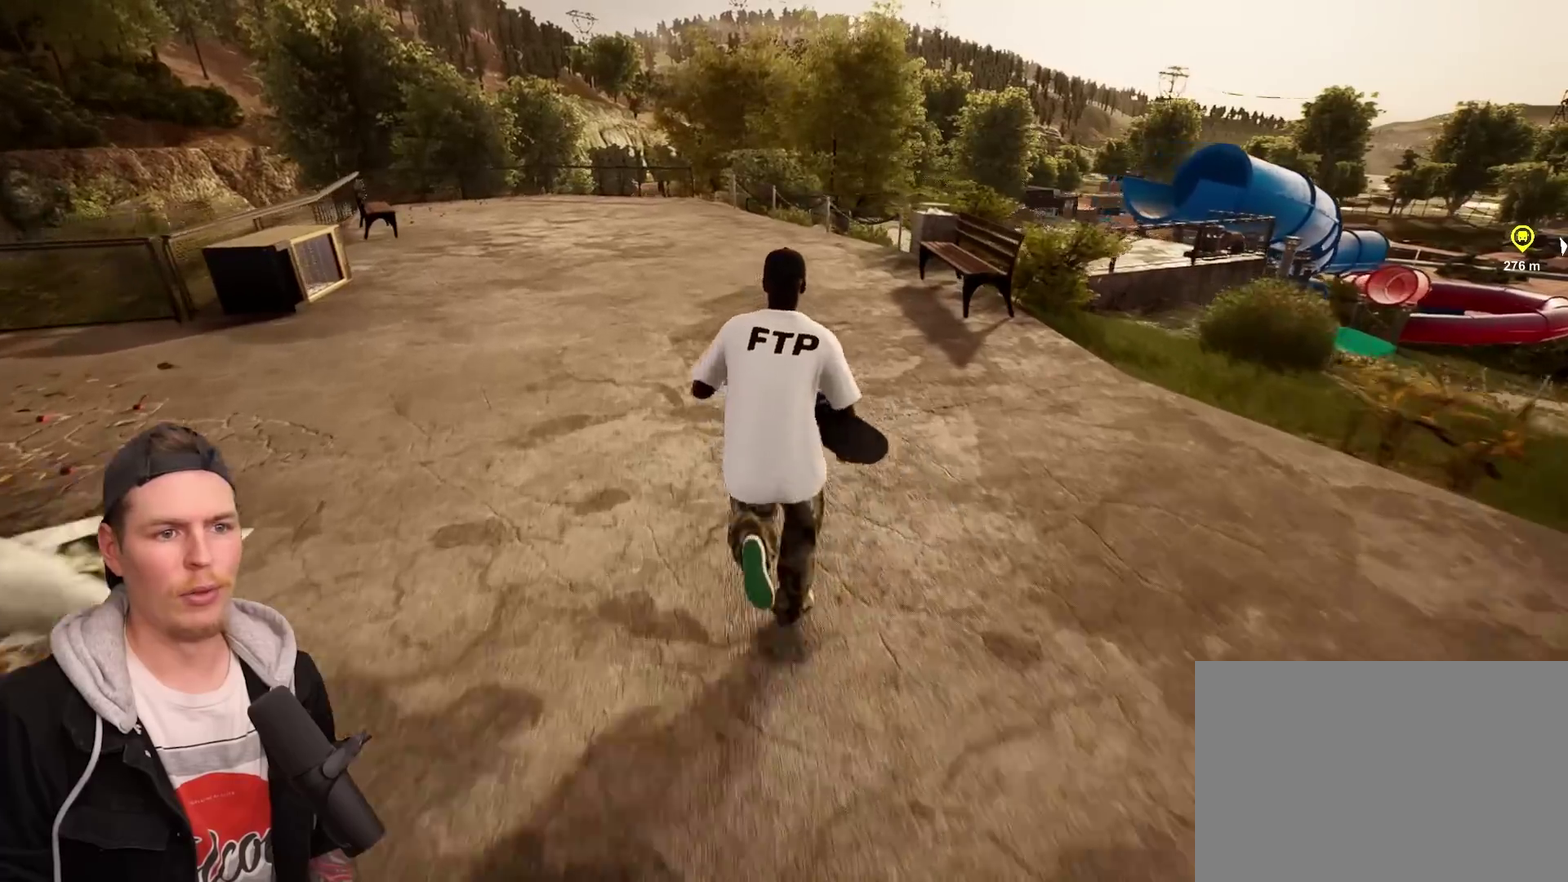
{"dt_ms": 600, "buttons": [], "left_stick": "up-left", "right_stick": "right", "events": [[33, "CROSS", "up"], [417, "right_stick", "right"], [433, "left_stick", "up-left"]]}
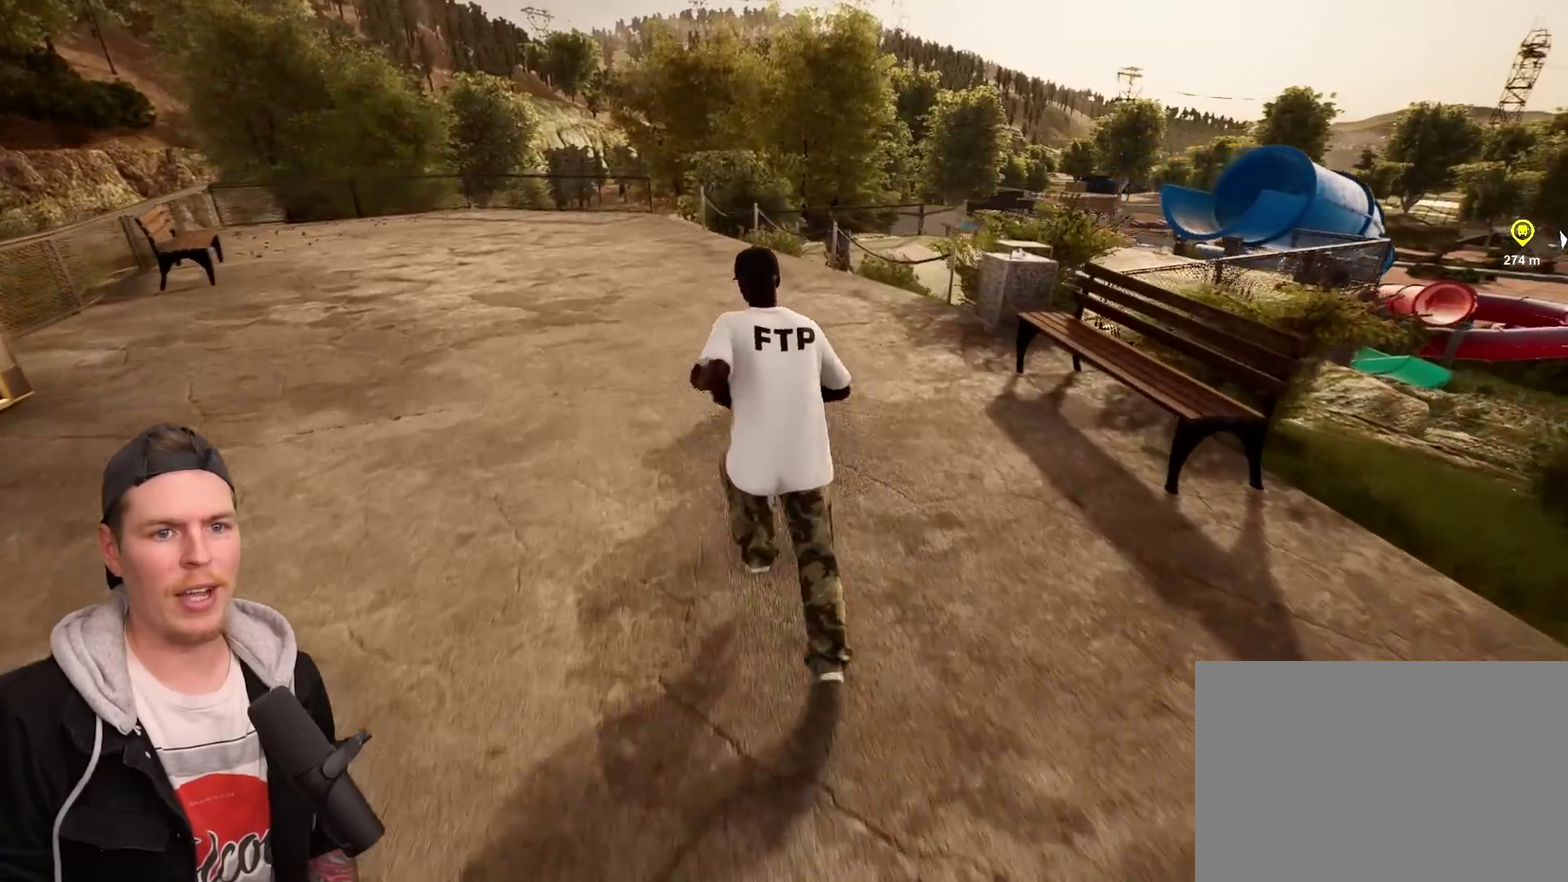
{"dt_ms": 300, "buttons": [], "left_stick": "up-left", "right_stick": "center", "events": [[50, "right_stick", "center"]]}
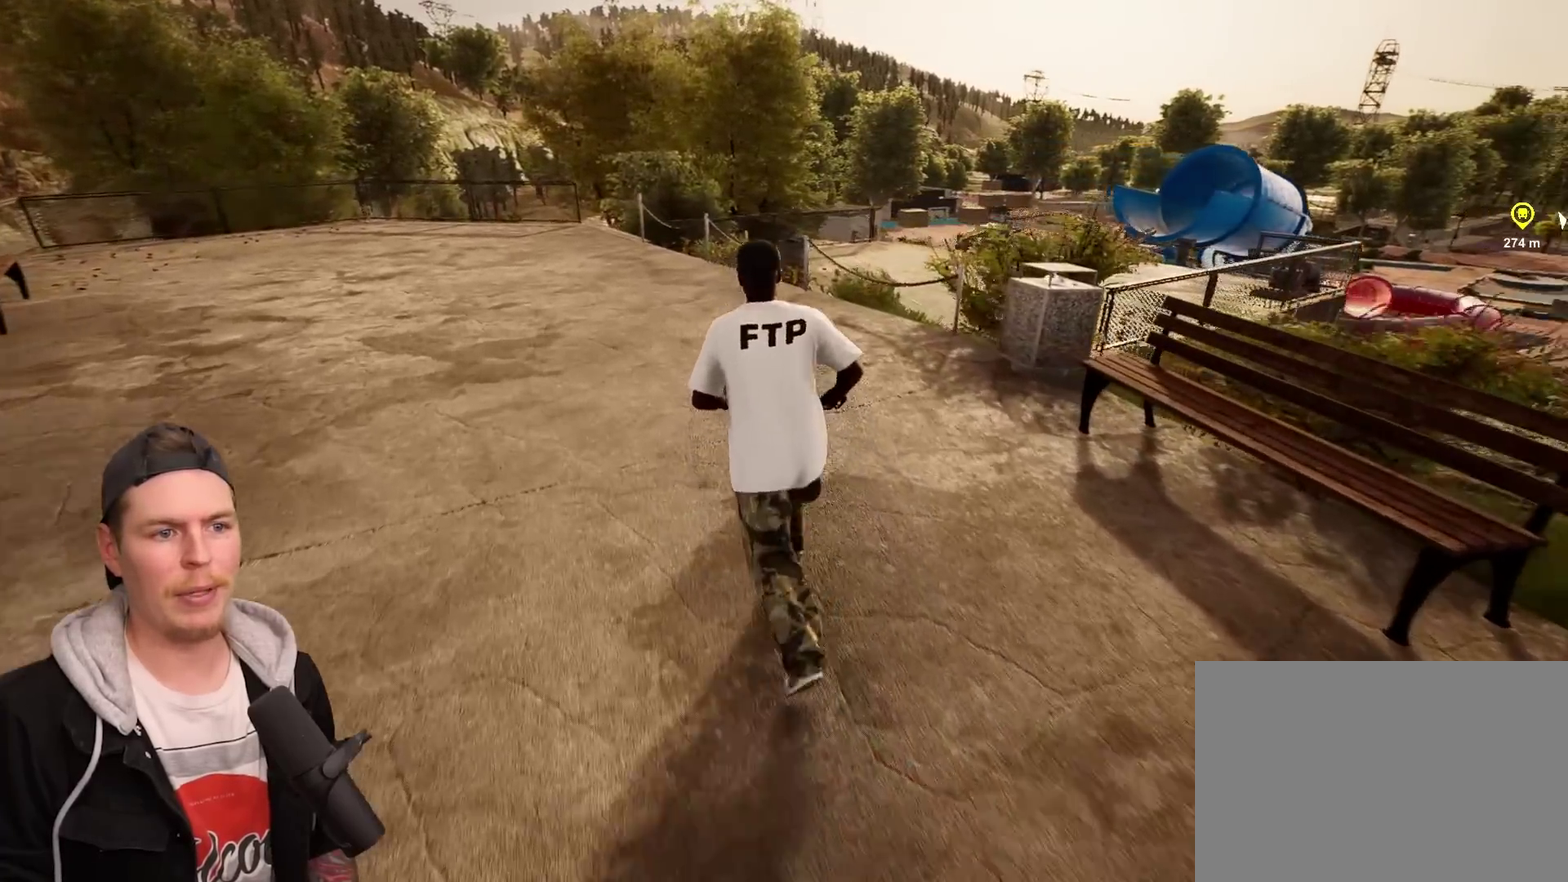
{"dt_ms": 800, "buttons": [], "left_stick": "up-left", "right_stick": "center", "events": [[150, "right_stick", "right"], [767, "right_stick", "center"]]}
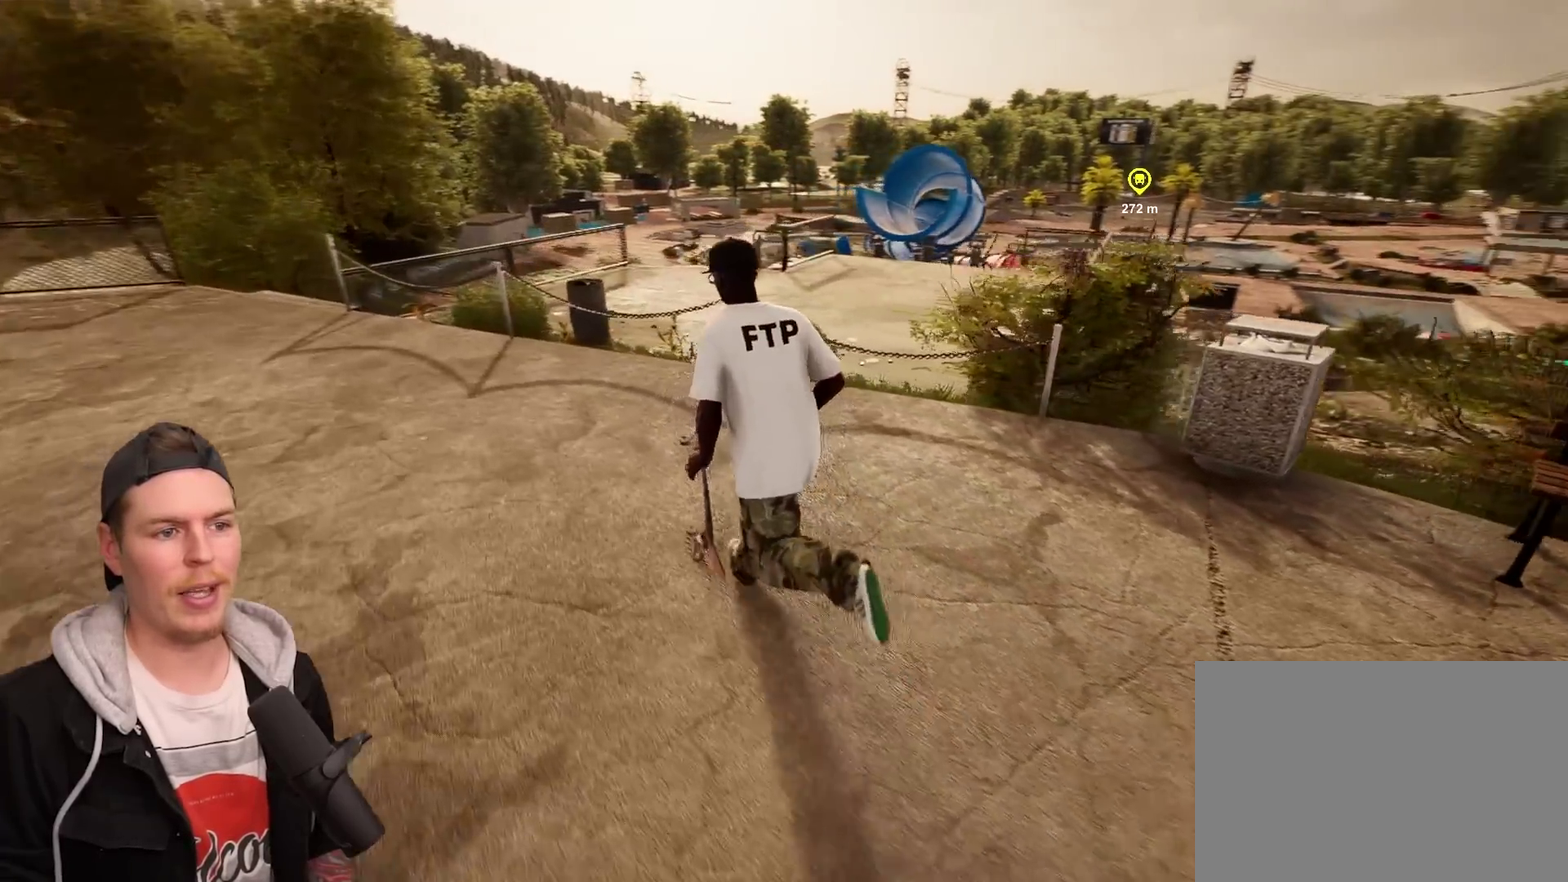
{"dt_ms": 400, "buttons": [], "left_stick": "up", "right_stick": "center", "events": [[217, "left_stick", "up"]]}
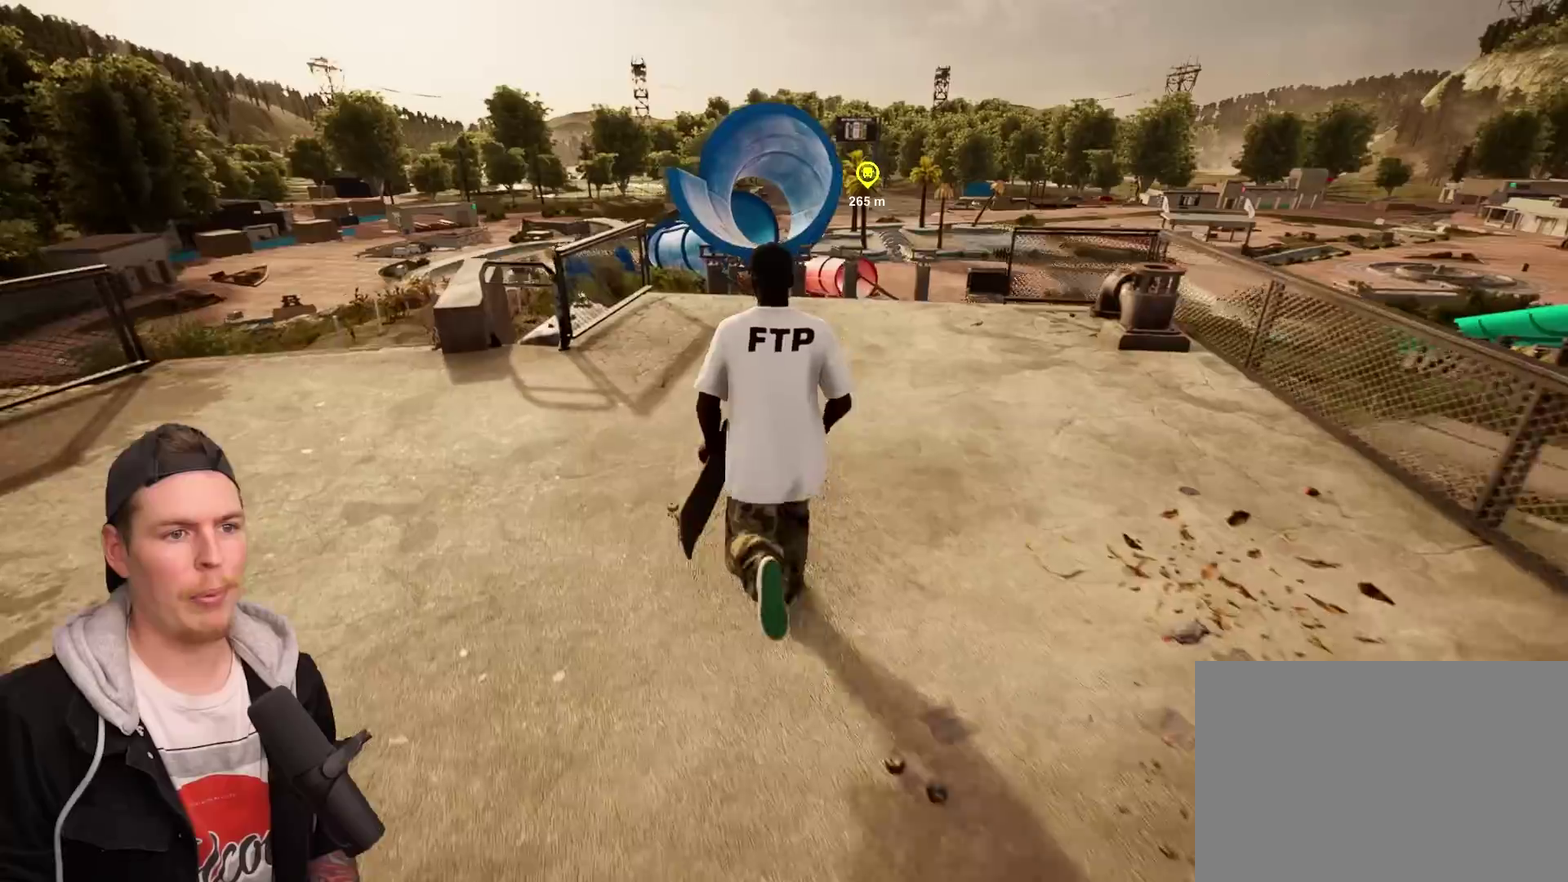
{"dt_ms": 400, "buttons": [], "left_stick": "up", "right_stick": "center", "events": []}
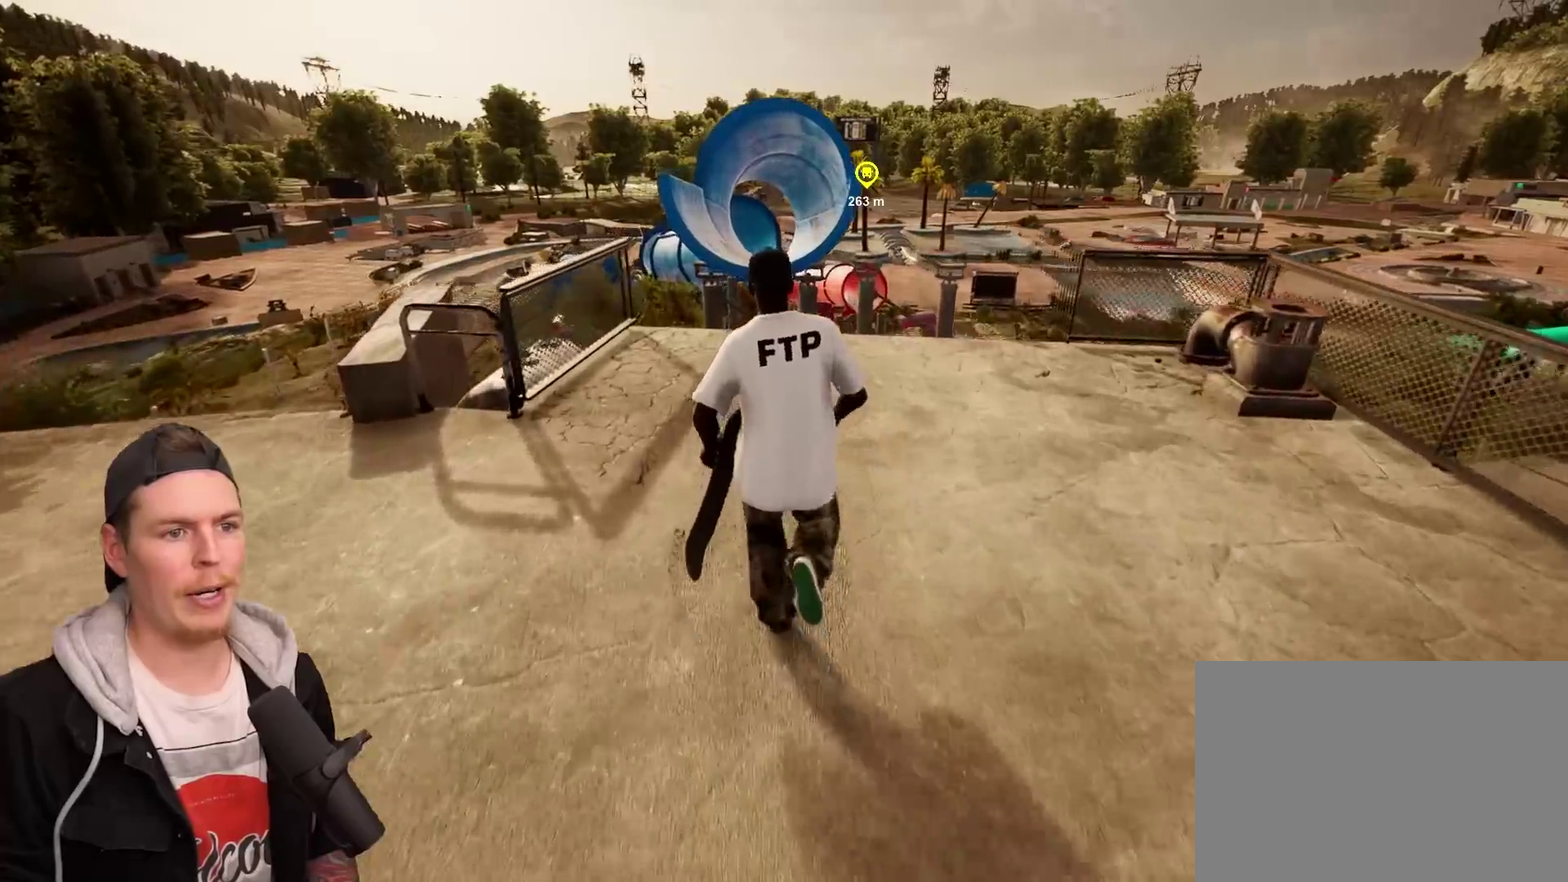
{"dt_ms": 800, "buttons": [], "left_stick": "up", "right_stick": "center", "events": [[83, "left_stick", "up-left"], [317, "left_stick", "up"]]}
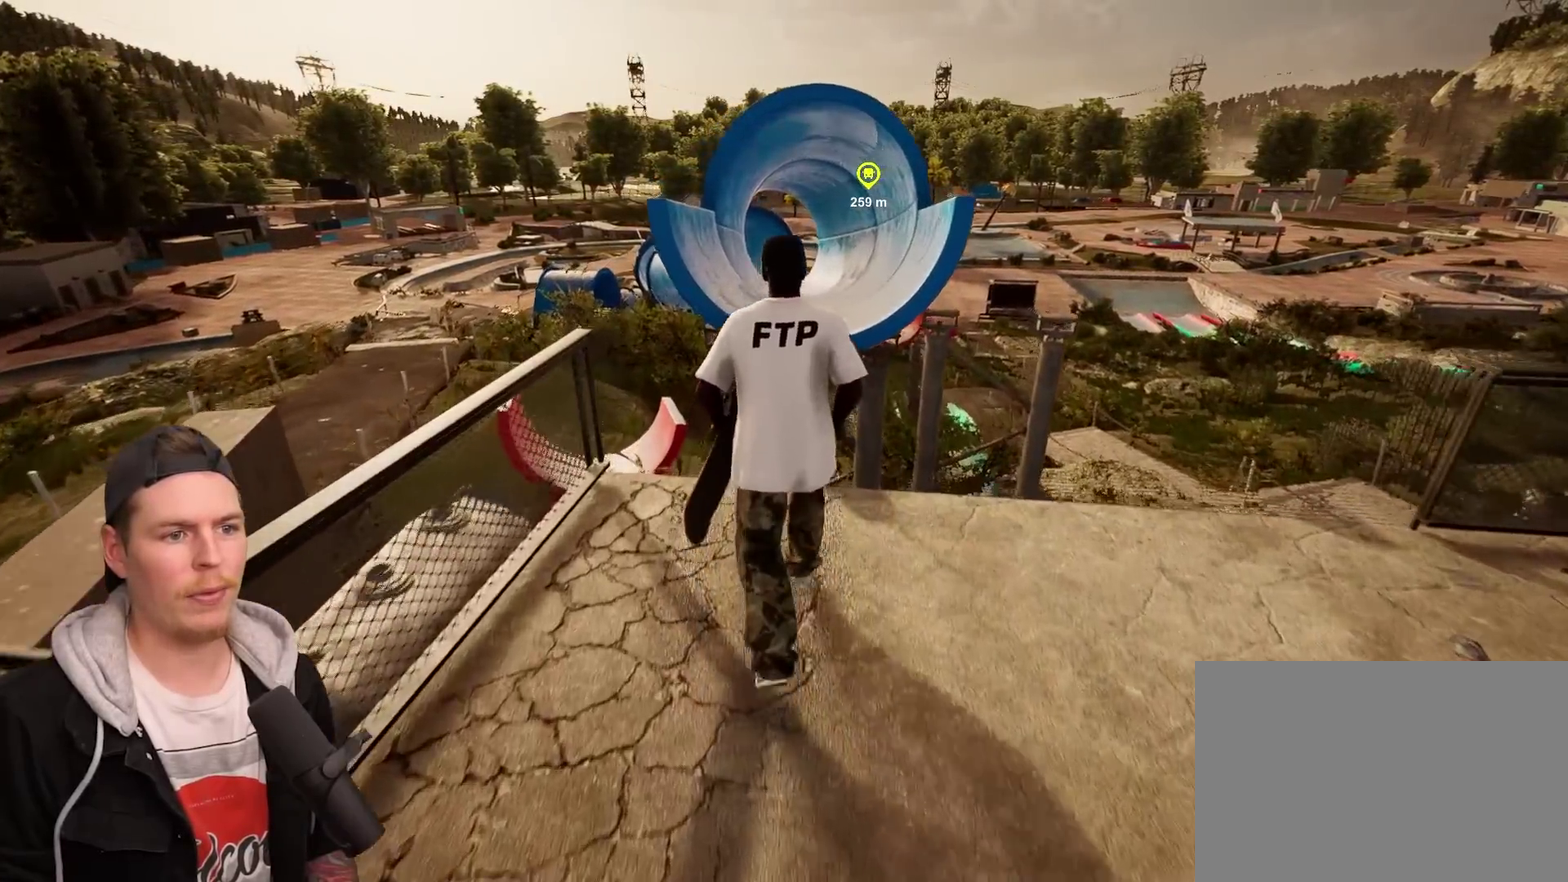
{"dt_ms": 300, "buttons": ["SQUARE"], "left_stick": "up", "right_stick": "center", "events": [[83, "SQUARE", "down"], [100, "CROSS", "down"], [300, "CROSS", "up"]]}
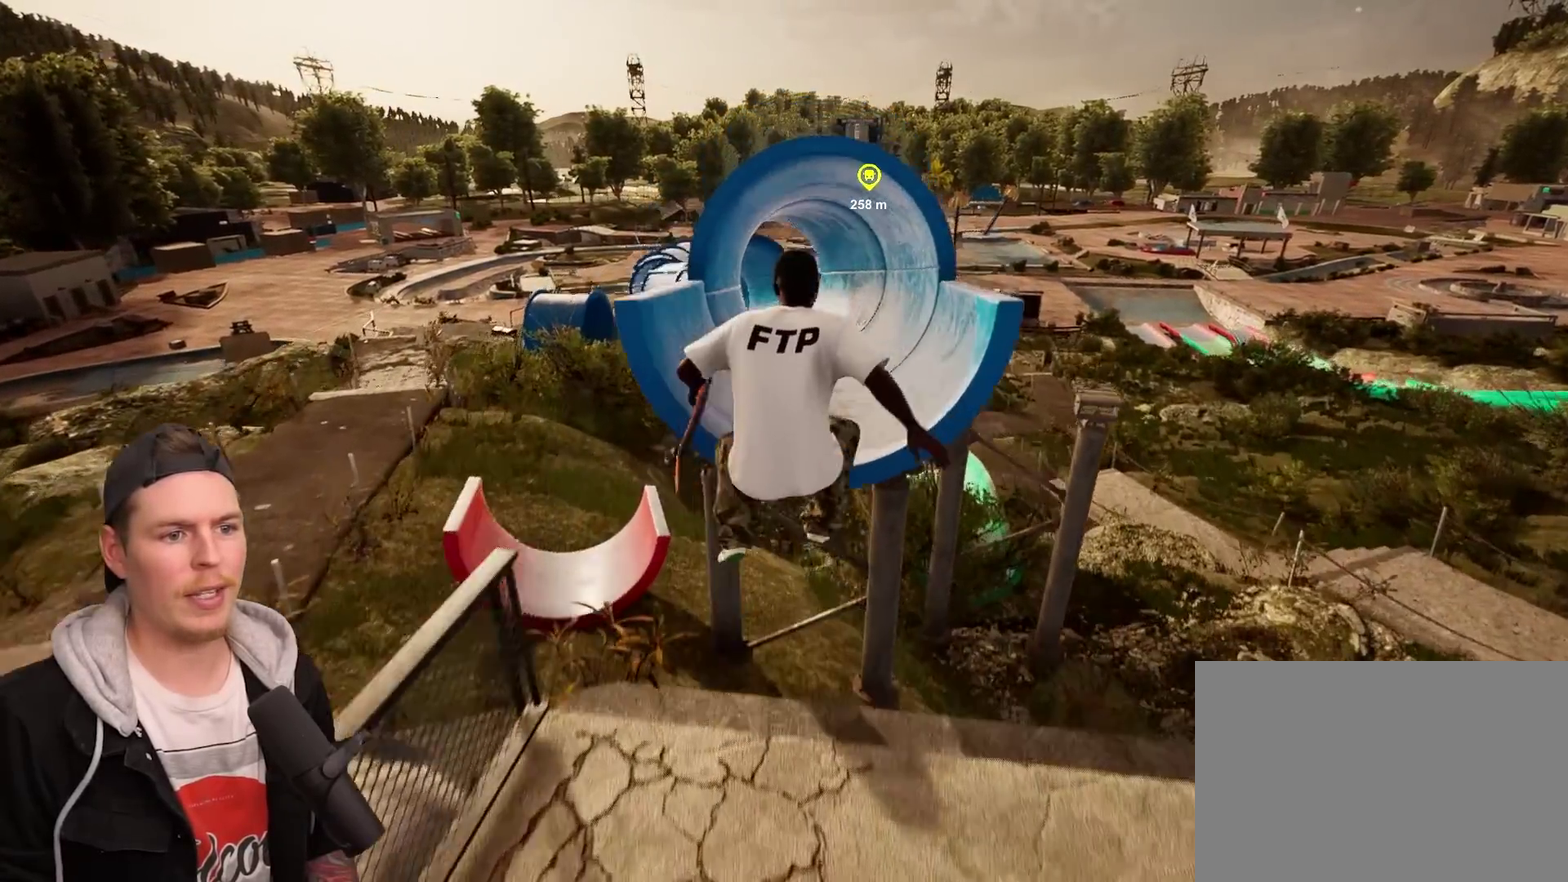
{"dt_ms": 500, "buttons": [], "left_stick": "center", "right_stick": "center", "events": [[33, "SQUARE", "up"], [83, "left_stick", "center"]]}
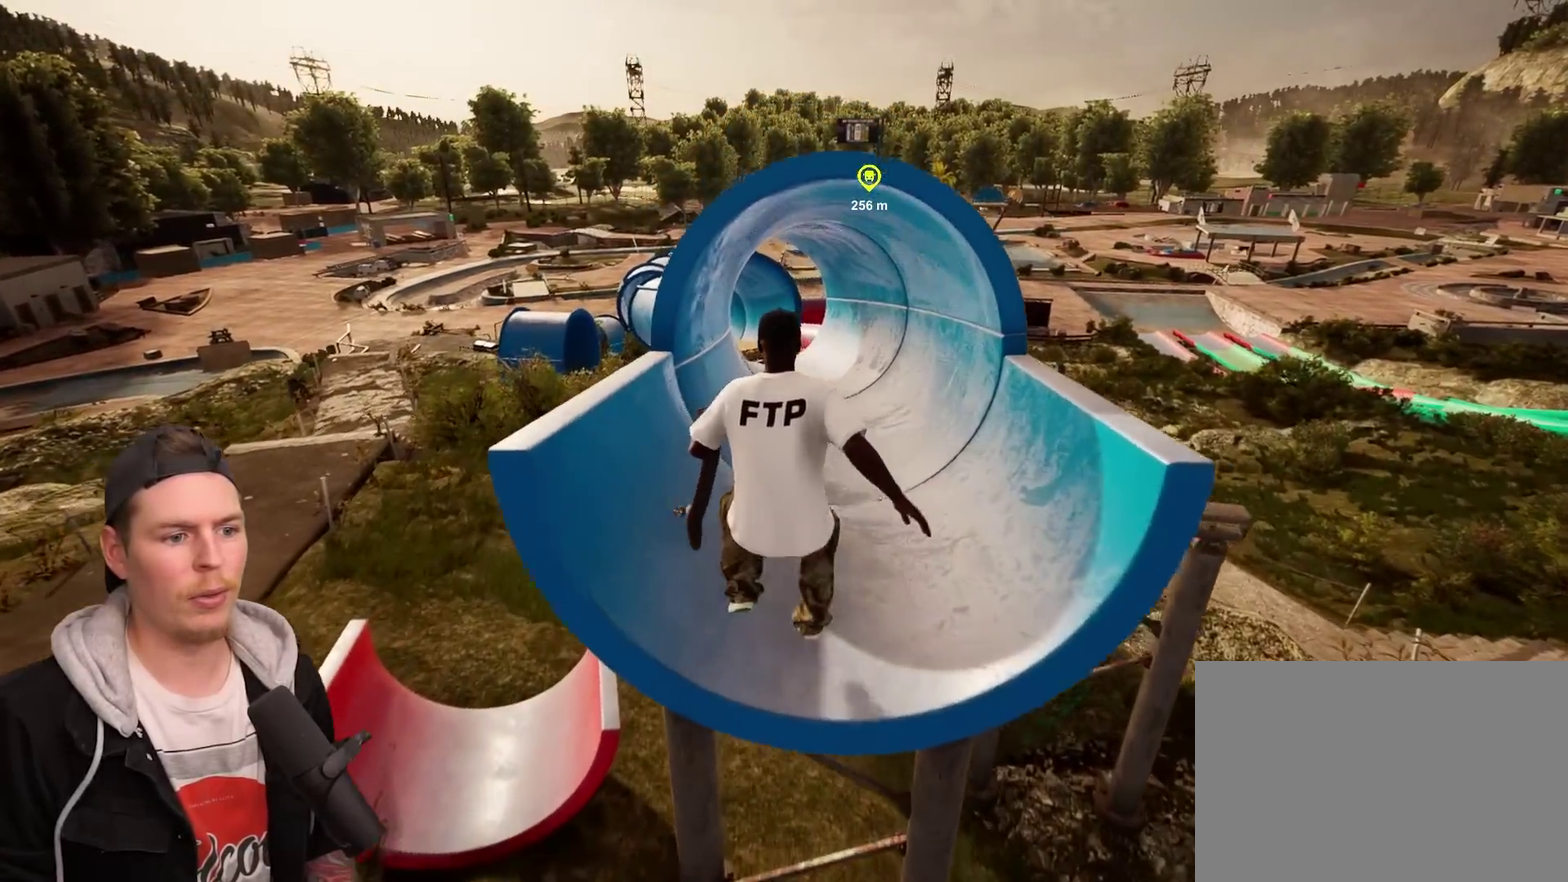
{"dt_ms": 500, "buttons": ["CROSS", "SQUARE"], "left_stick": "down", "right_stick": "center", "events": [[83, "left_stick", "down"], [400, "CROSS", "down"], [400, "SQUARE", "down"]]}
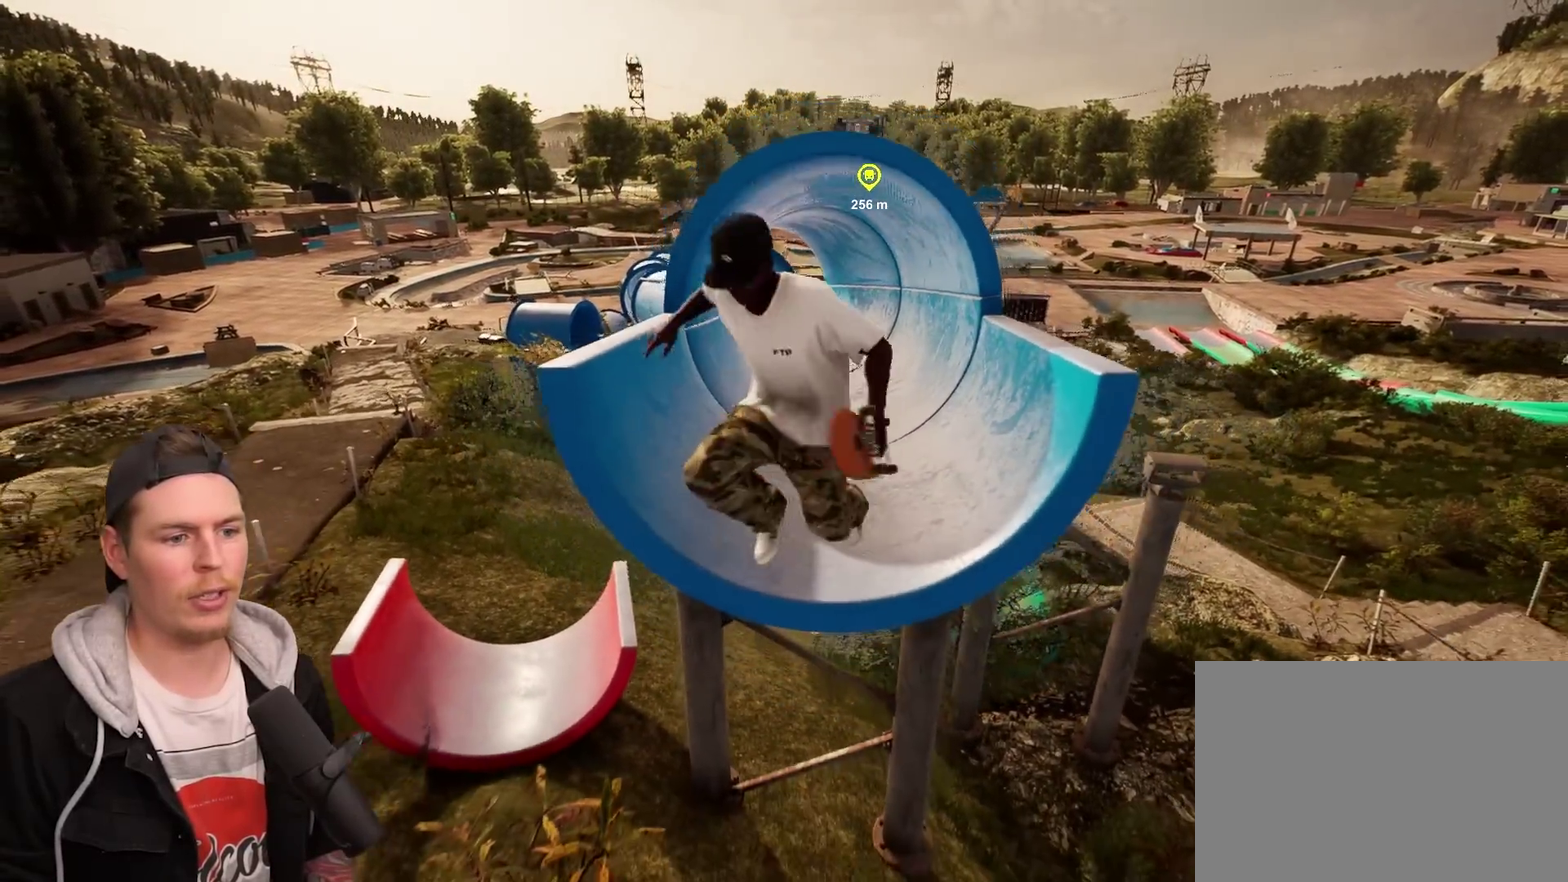
{"dt_ms": 300, "buttons": [], "left_stick": "down", "right_stick": "center", "events": [[200, "CROSS", "up"], [233, "SQUARE", "up"]]}
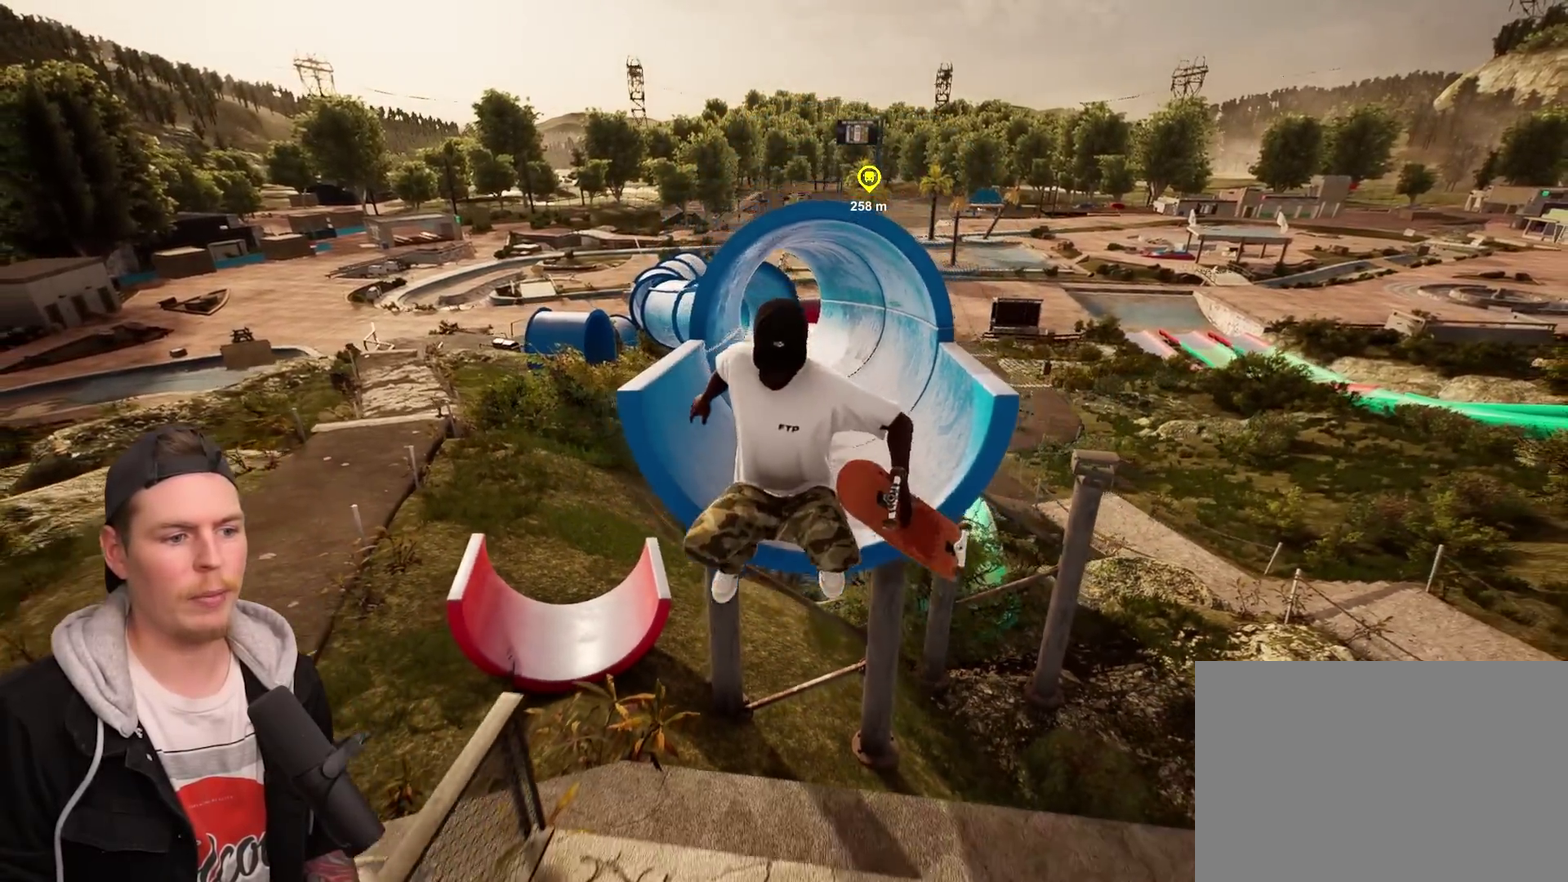
{"dt_ms": 800, "buttons": [], "left_stick": "down", "right_stick": "center", "events": [[550, "right_stick", "up"], [733, "right_stick", "center"]]}
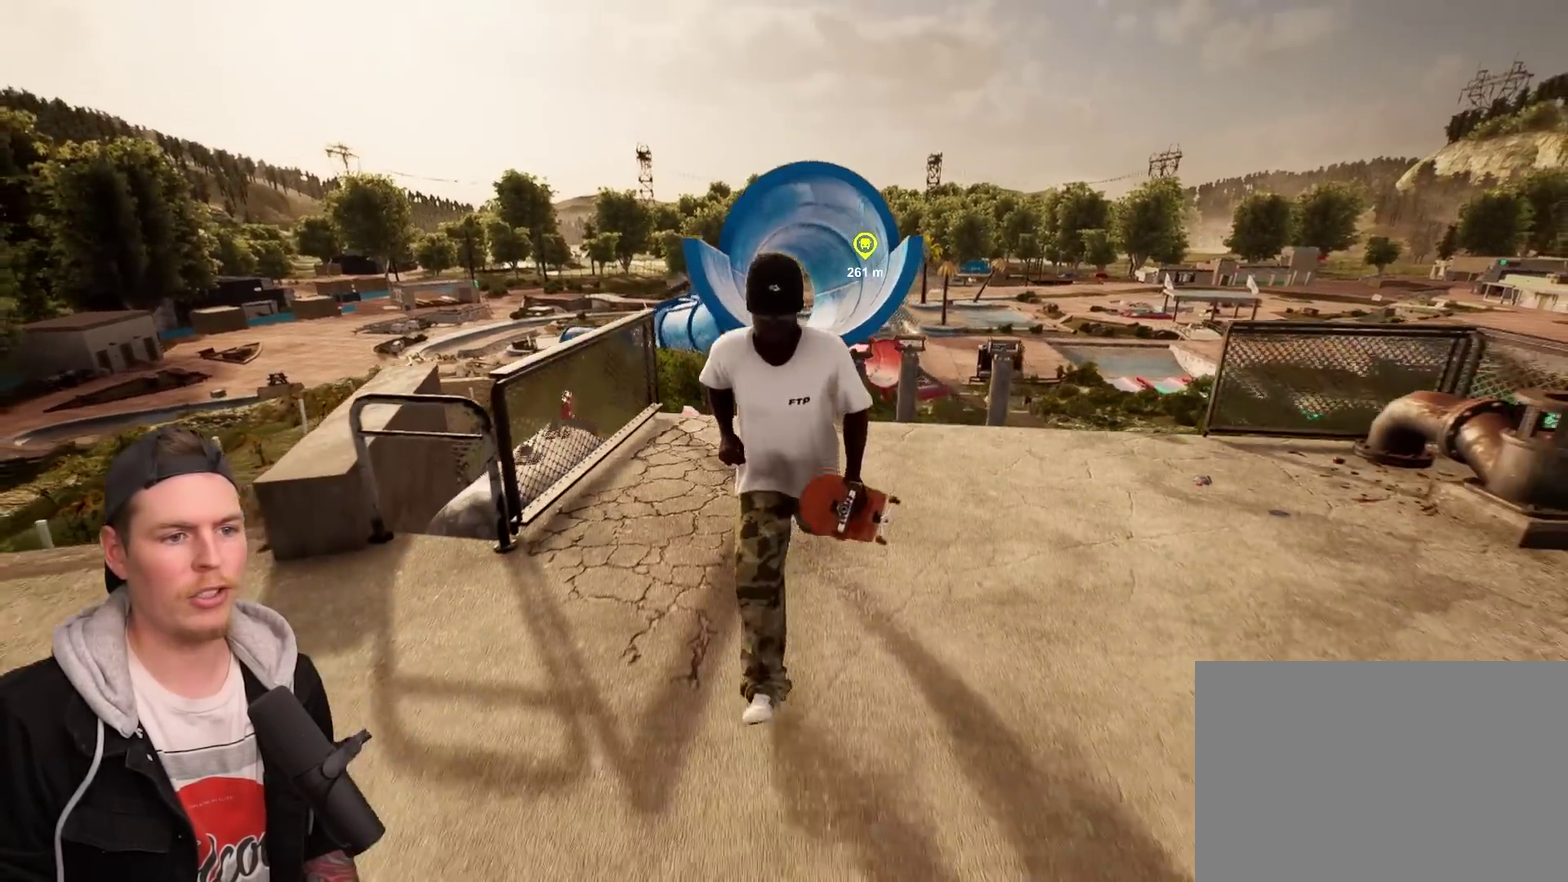
{"dt_ms": 400, "buttons": [], "left_stick": "down", "right_stick": "down", "events": [[317, "right_stick", "down"]]}
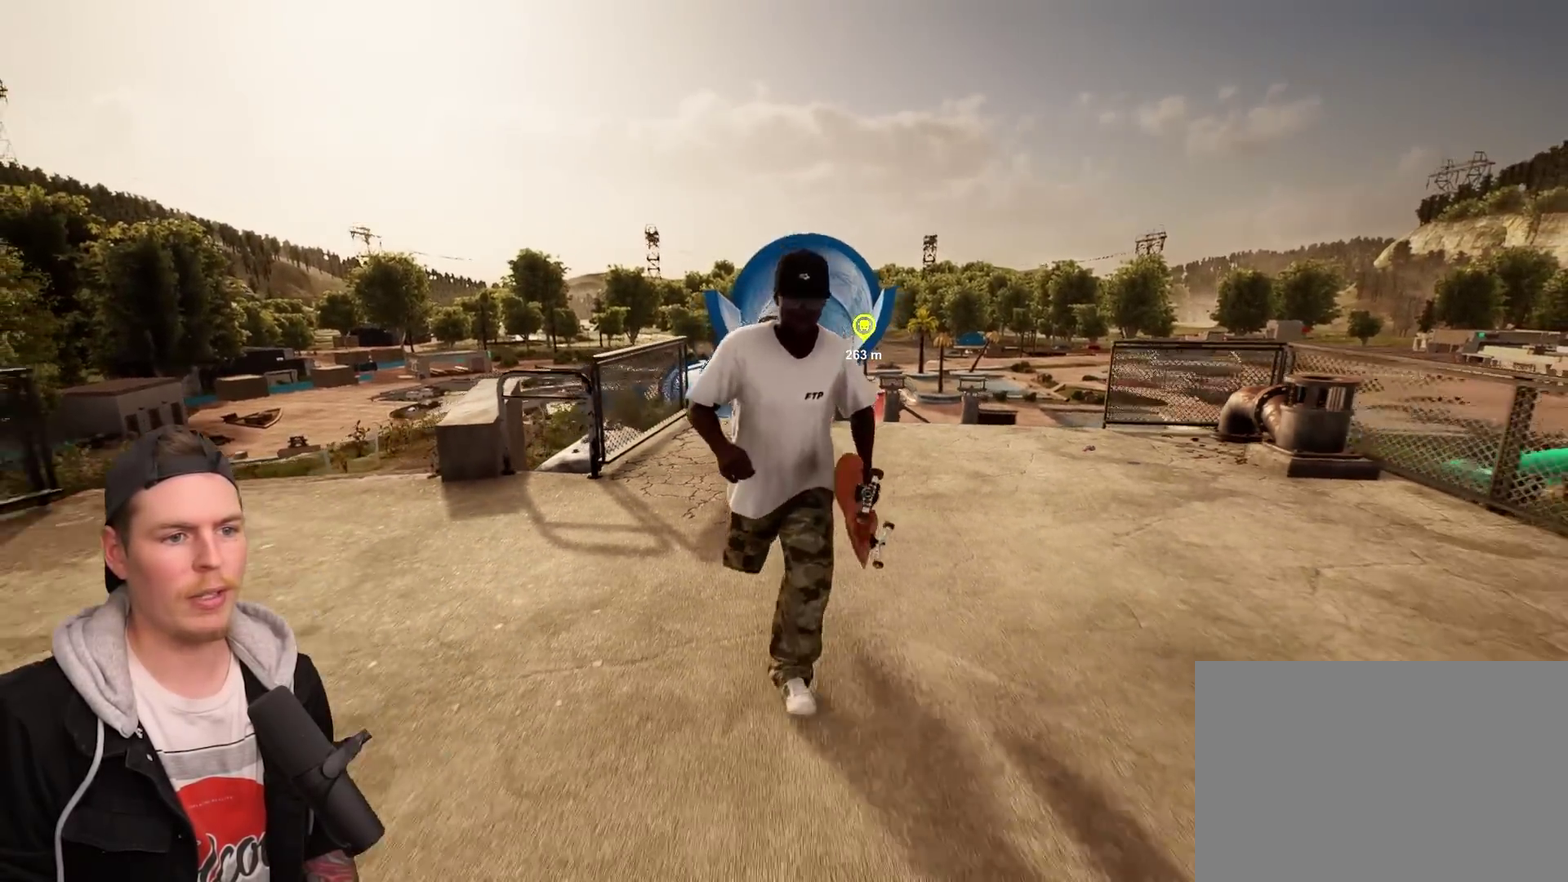
{"dt_ms": 500, "buttons": [], "left_stick": "down", "right_stick": "center", "events": [[50, "right_stick", "center"]]}